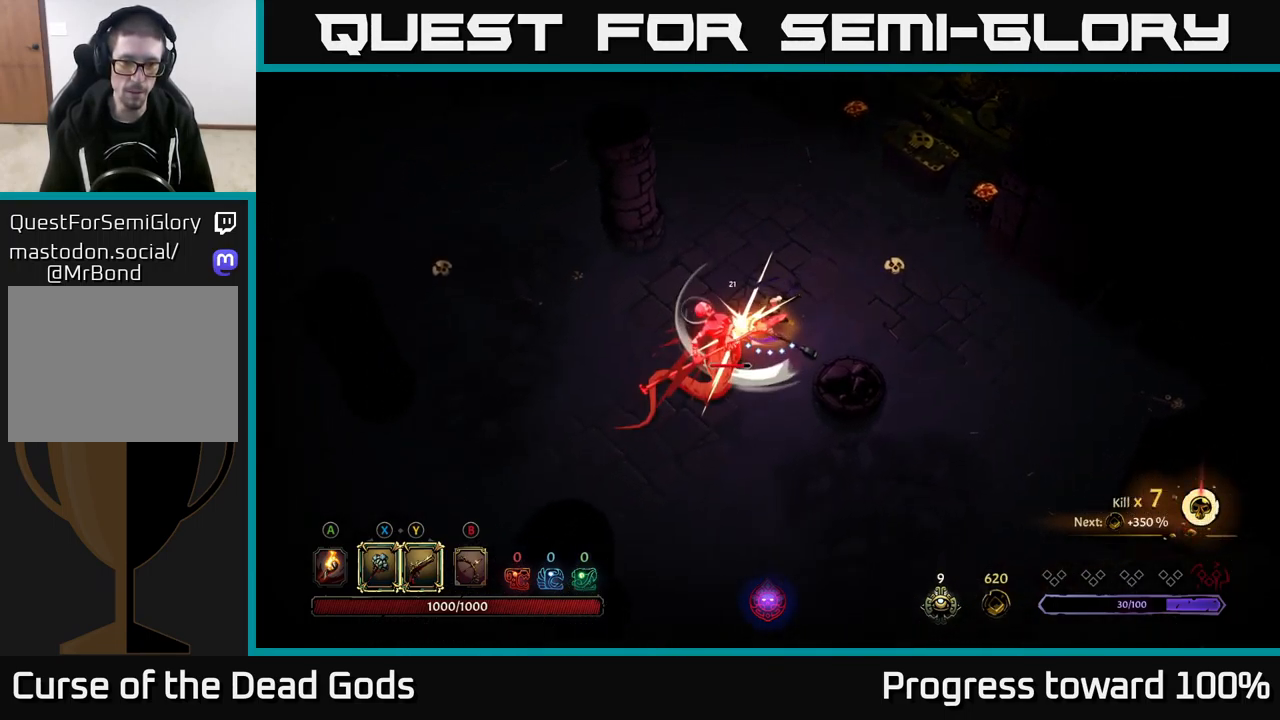
Gameplay with a controller (Xbox layout); each line is a JSON object with the inputs held at the frame after it. "events" lists button and stick changes between this image and that frame as [ms after this image, input, new state], when the widget could be followed in between.
{"buttons": [], "left_stick": "down-left", "right_stick": "center", "events": [[33, "X", "down"], [183, "X", "up"]]}
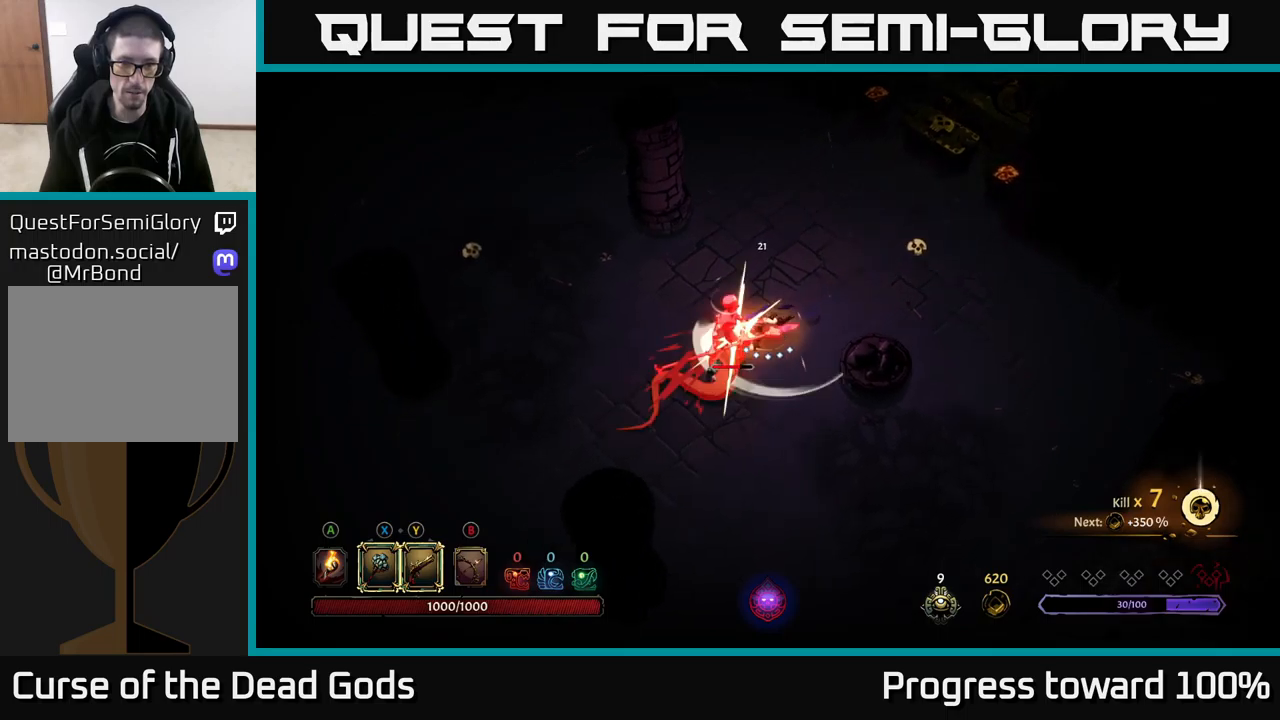
{"buttons": [], "left_stick": "down-left", "right_stick": "center", "events": [[34, "X", "down"], [267, "X", "up"]]}
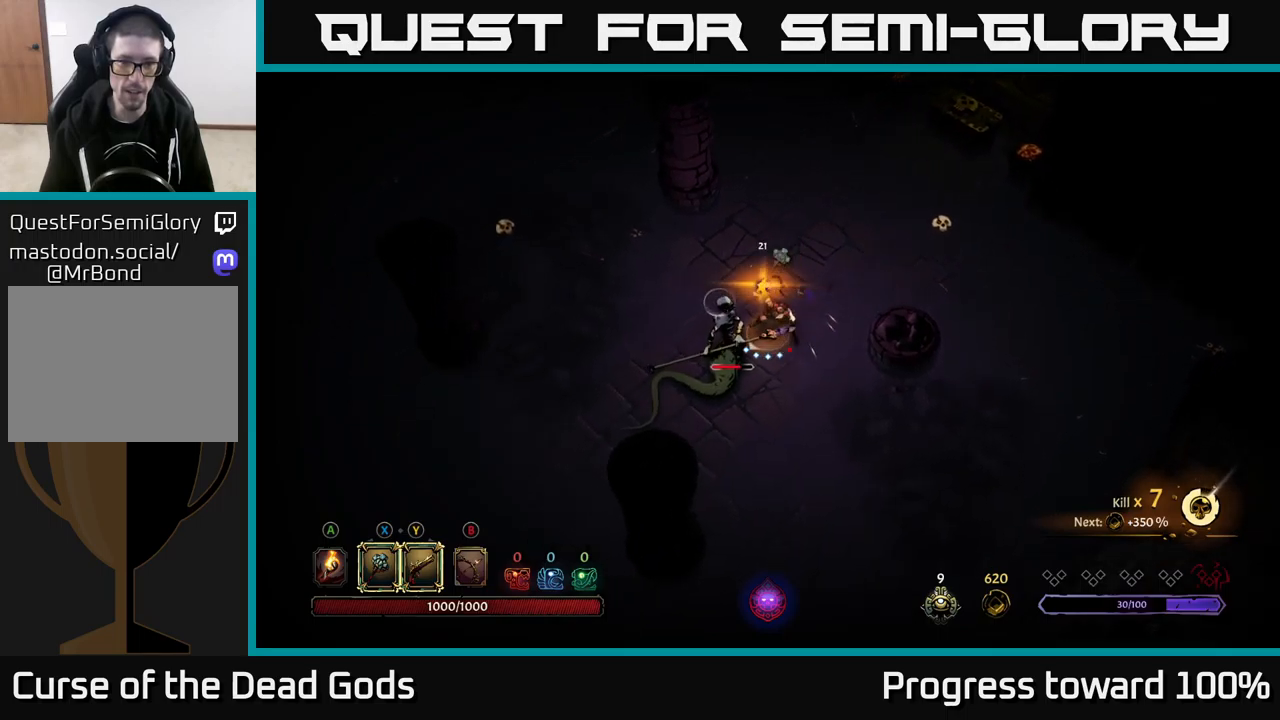
{"buttons": [], "left_stick": "down-left", "right_stick": "center", "events": [[50, "left_stick", "center"], [250, "left_stick", "down-left"]]}
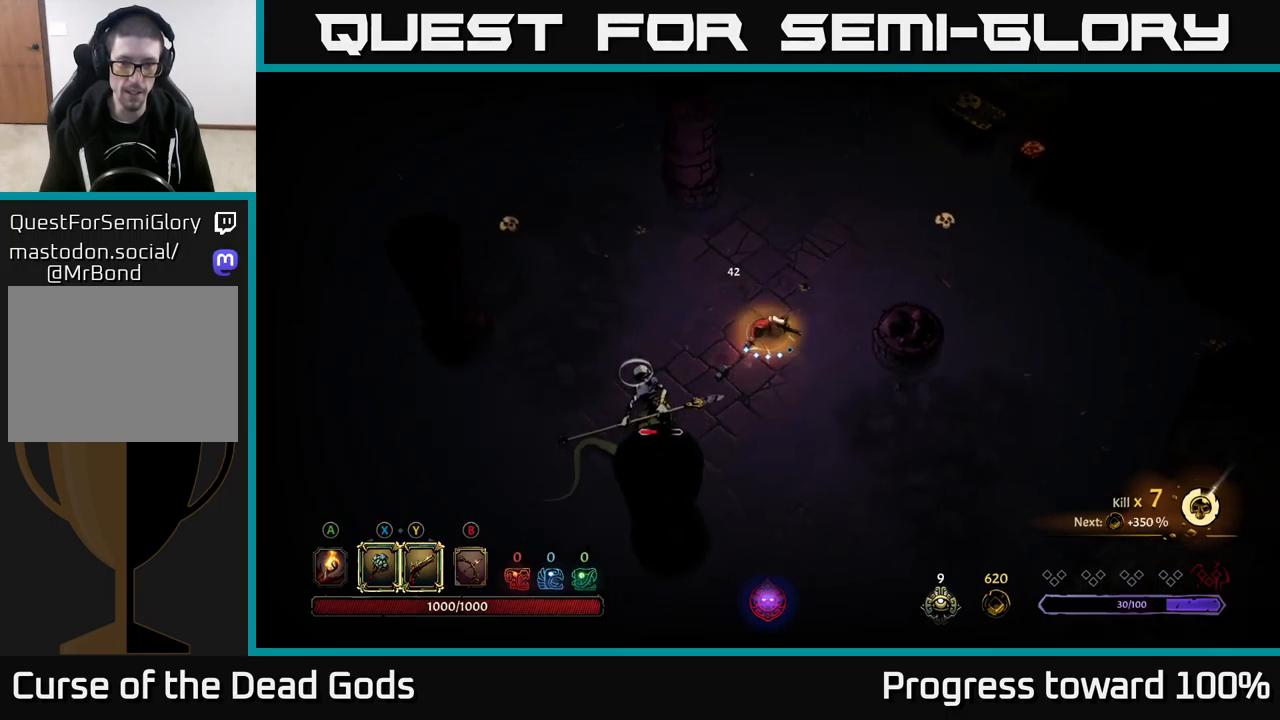
{"buttons": [], "left_stick": "down-left", "right_stick": "center", "events": []}
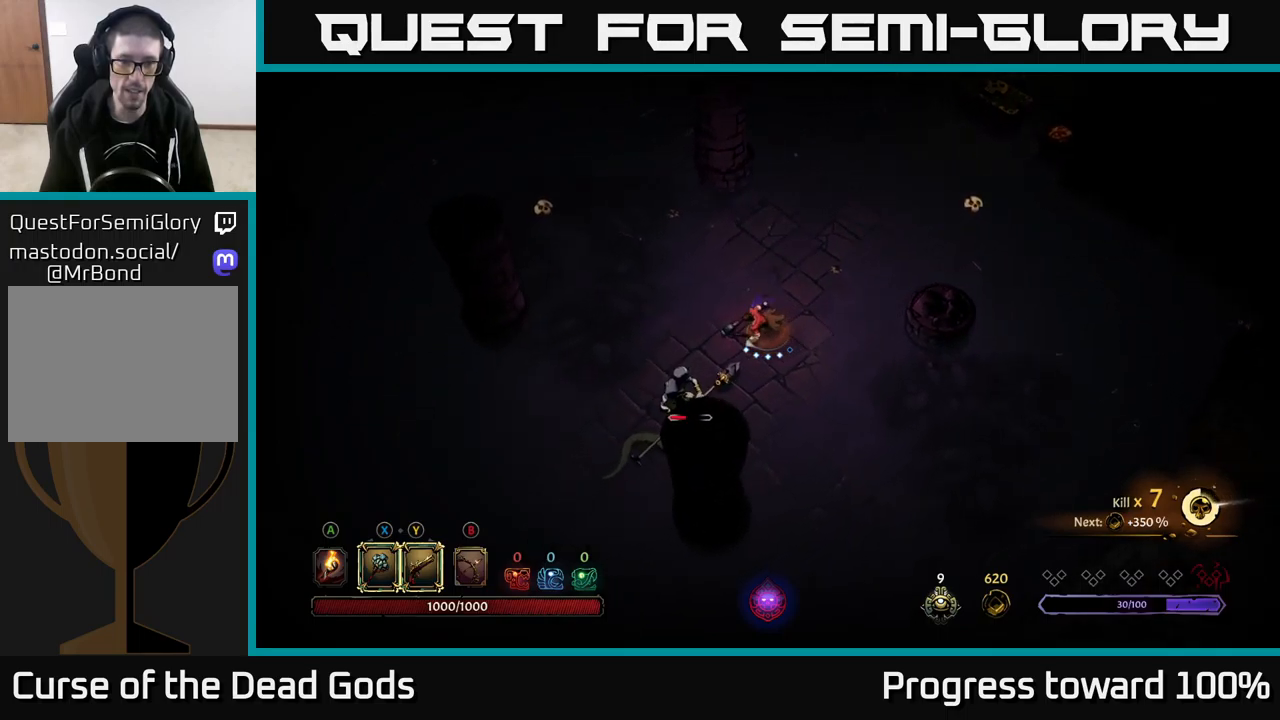
{"buttons": [], "left_stick": "down", "right_stick": "center", "events": [[367, "X", "down"], [417, "left_stick", "down"], [484, "X", "up"]]}
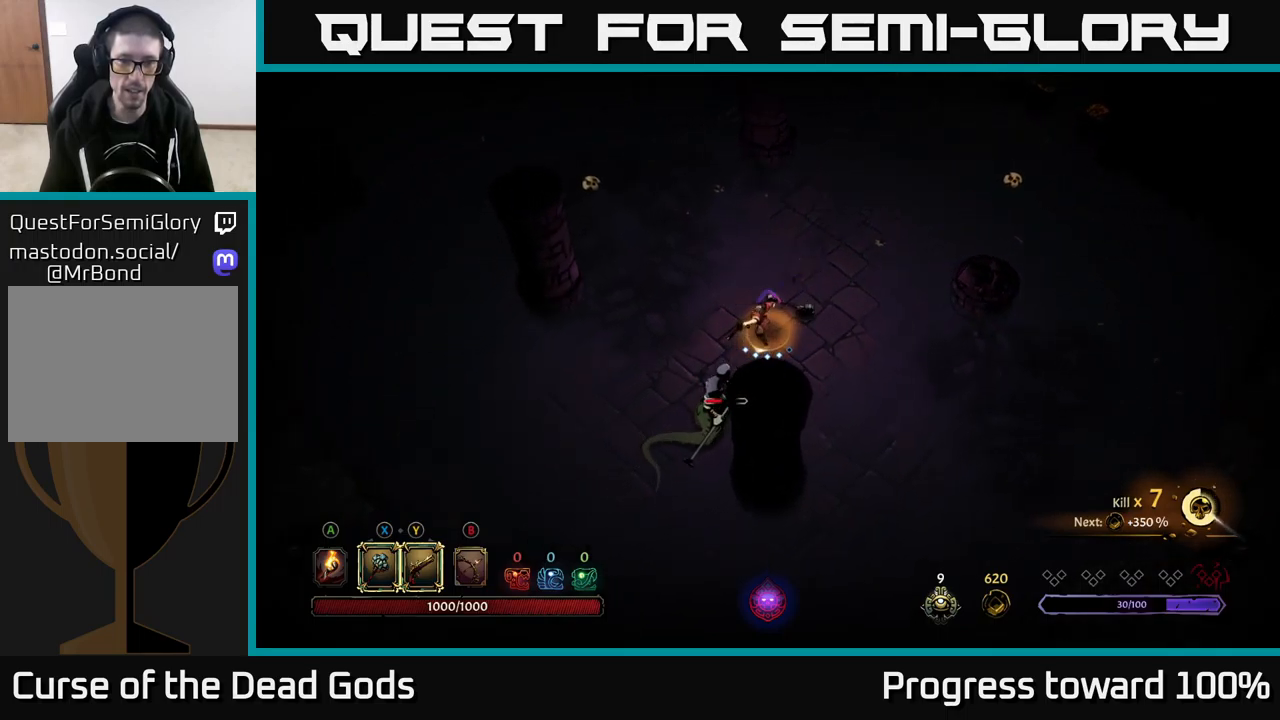
{"buttons": ["X"], "left_stick": "down-left", "right_stick": "center", "events": [[217, "left_stick", "down-left"], [467, "X", "down"]]}
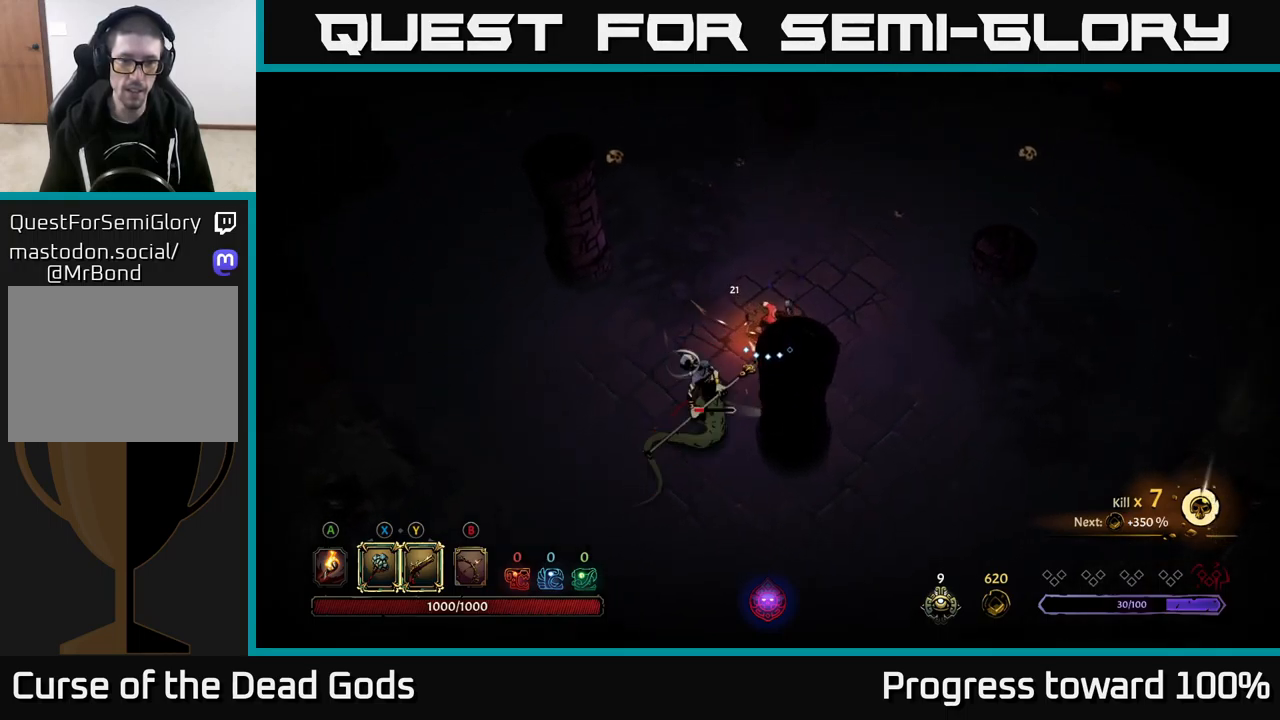
{"buttons": [], "left_stick": "down-left", "right_stick": "center", "events": [[67, "X", "up"]]}
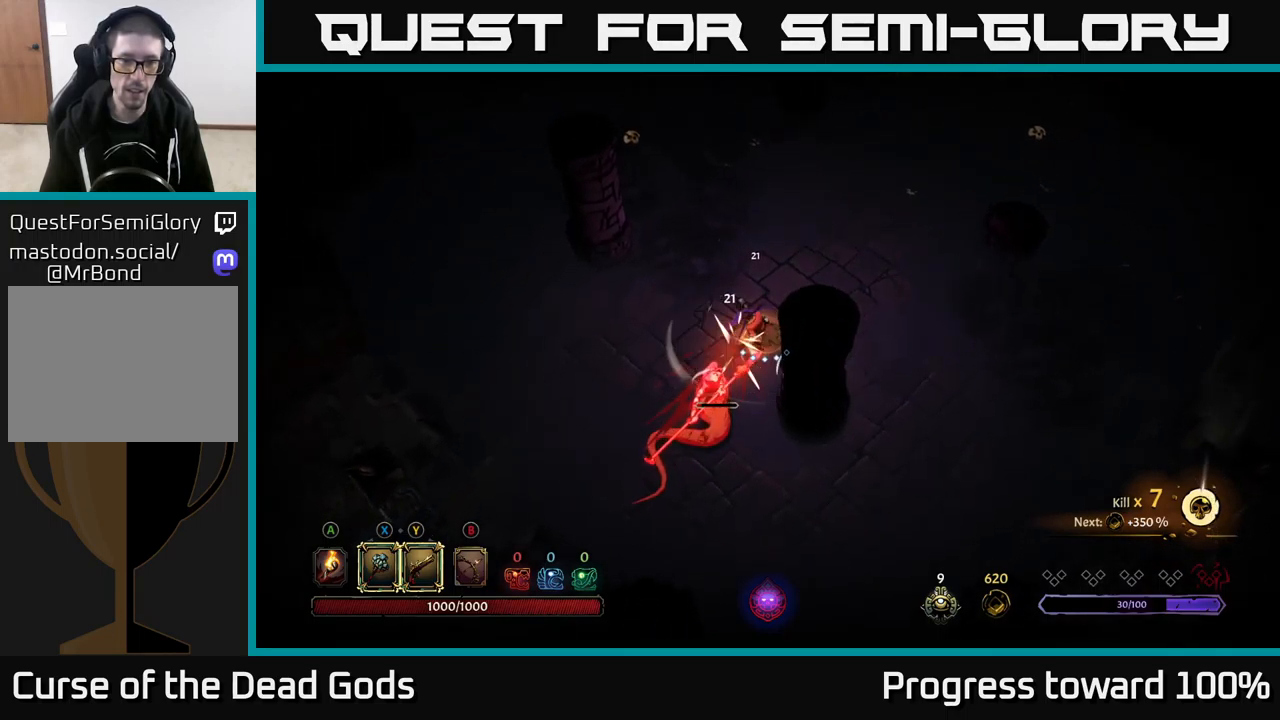
{"buttons": ["Y"], "left_stick": "center", "right_stick": "center", "events": [[150, "Y", "down"], [500, "left_stick", "center"]]}
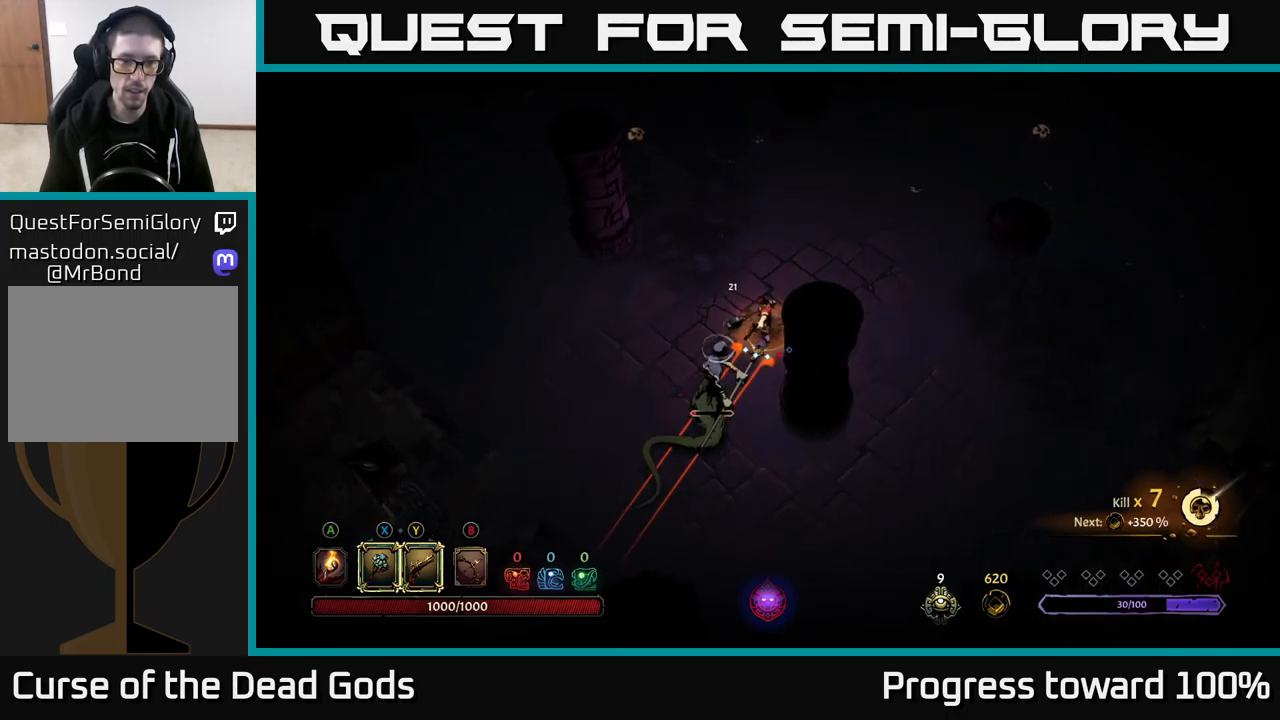
{"buttons": ["Y"], "left_stick": "center", "right_stick": "center", "events": []}
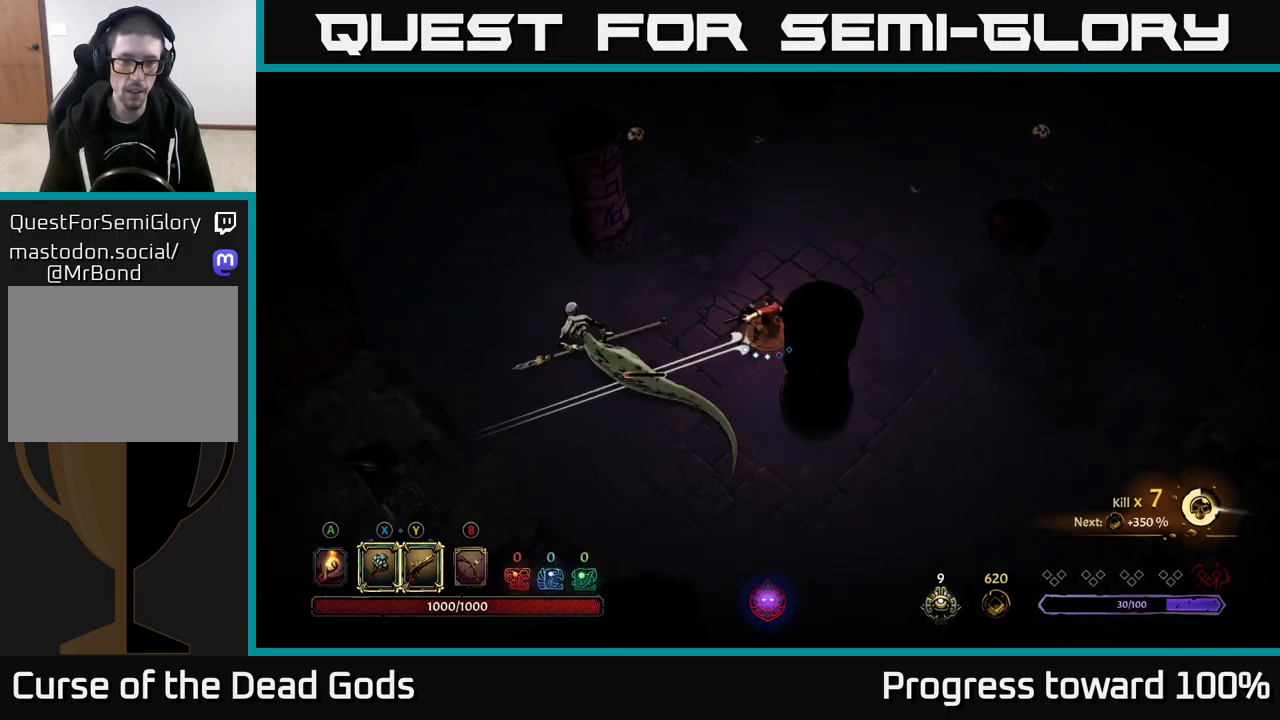
{"buttons": [], "left_stick": "left", "right_stick": "center", "events": [[50, "left_stick", "up-left"], [217, "left_stick", "left"], [500, "Y", "up"]]}
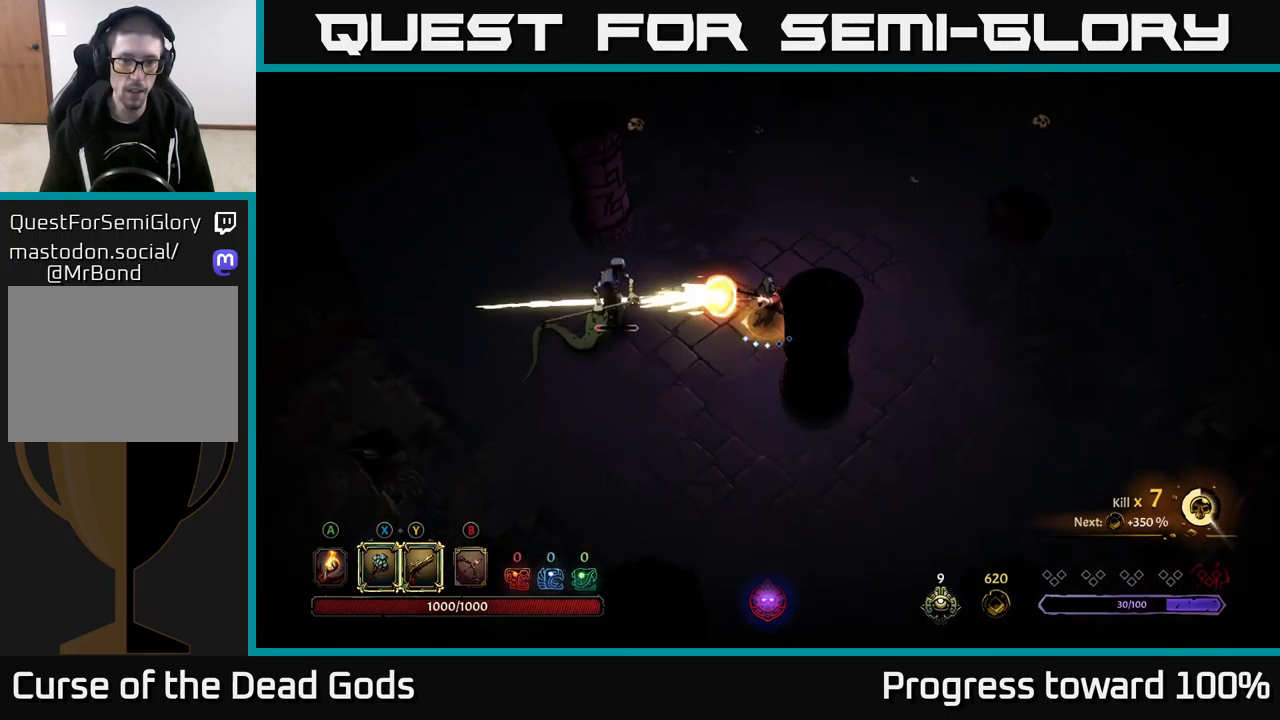
{"buttons": [], "left_stick": "left", "right_stick": "center", "events": [[84, "left_stick", "center"], [317, "left_stick", "left"]]}
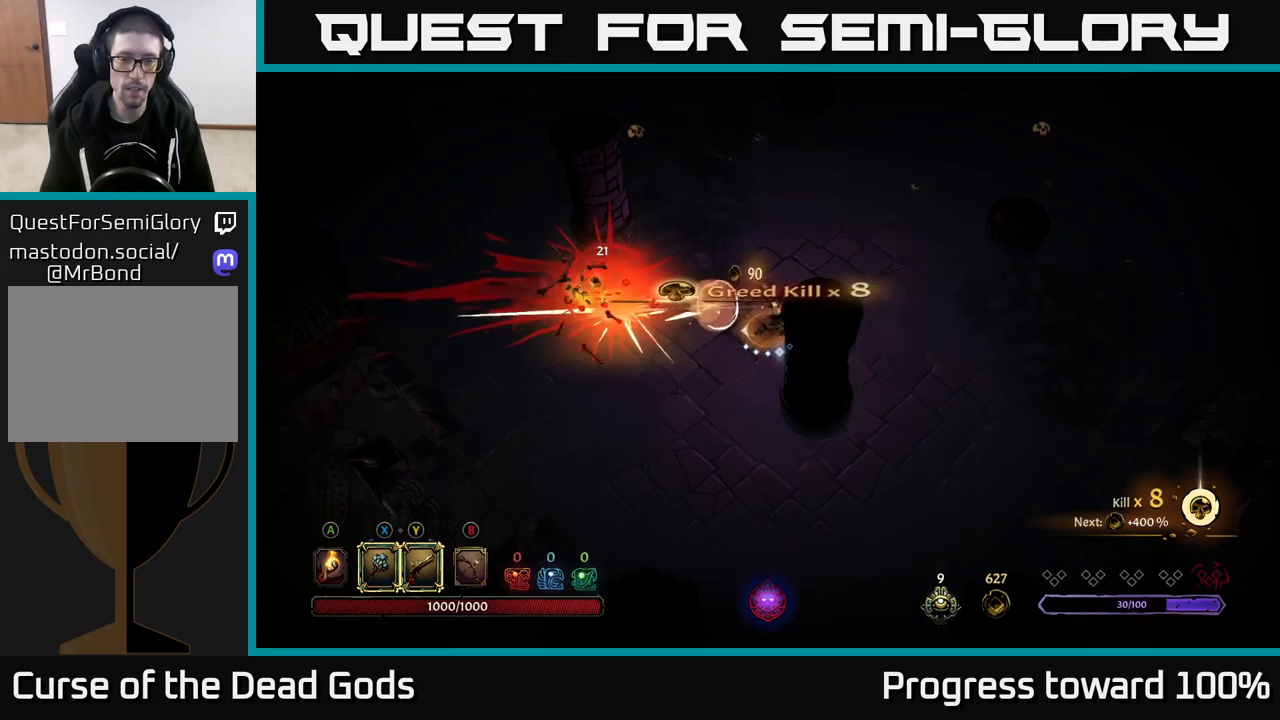
{"buttons": [], "left_stick": "left", "right_stick": "center", "events": [[34, "left_stick", "center"], [184, "left_stick", "left"]]}
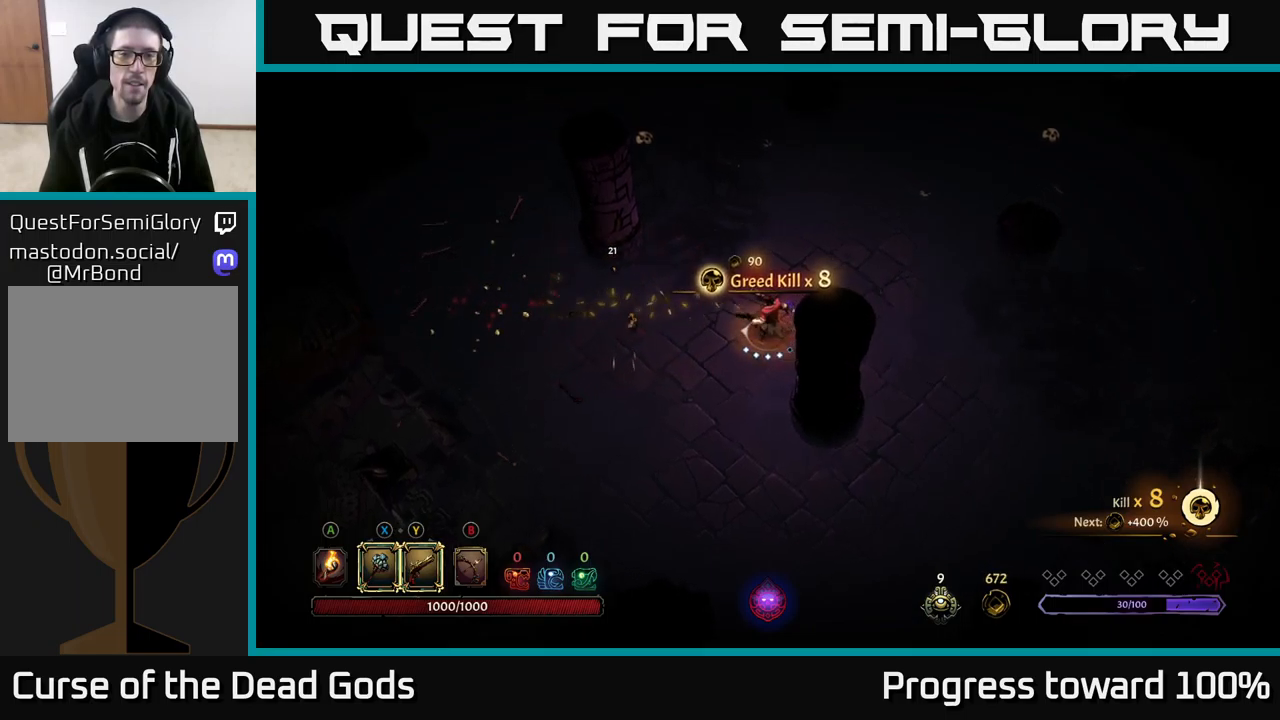
{"buttons": [], "left_stick": "up", "right_stick": "center", "events": [[50, "A", "down"], [117, "A", "up"], [234, "left_stick", "up-left"], [367, "left_stick", "up"]]}
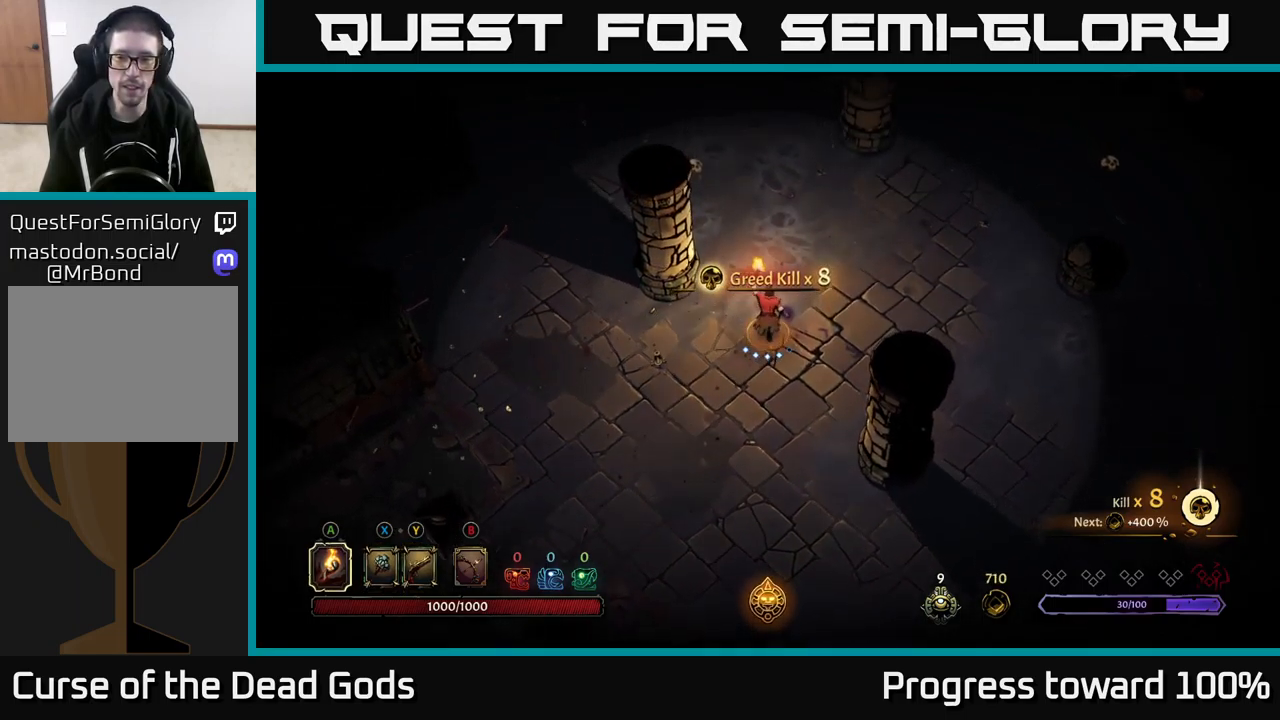
{"buttons": [], "left_stick": "up", "right_stick": "center", "events": []}
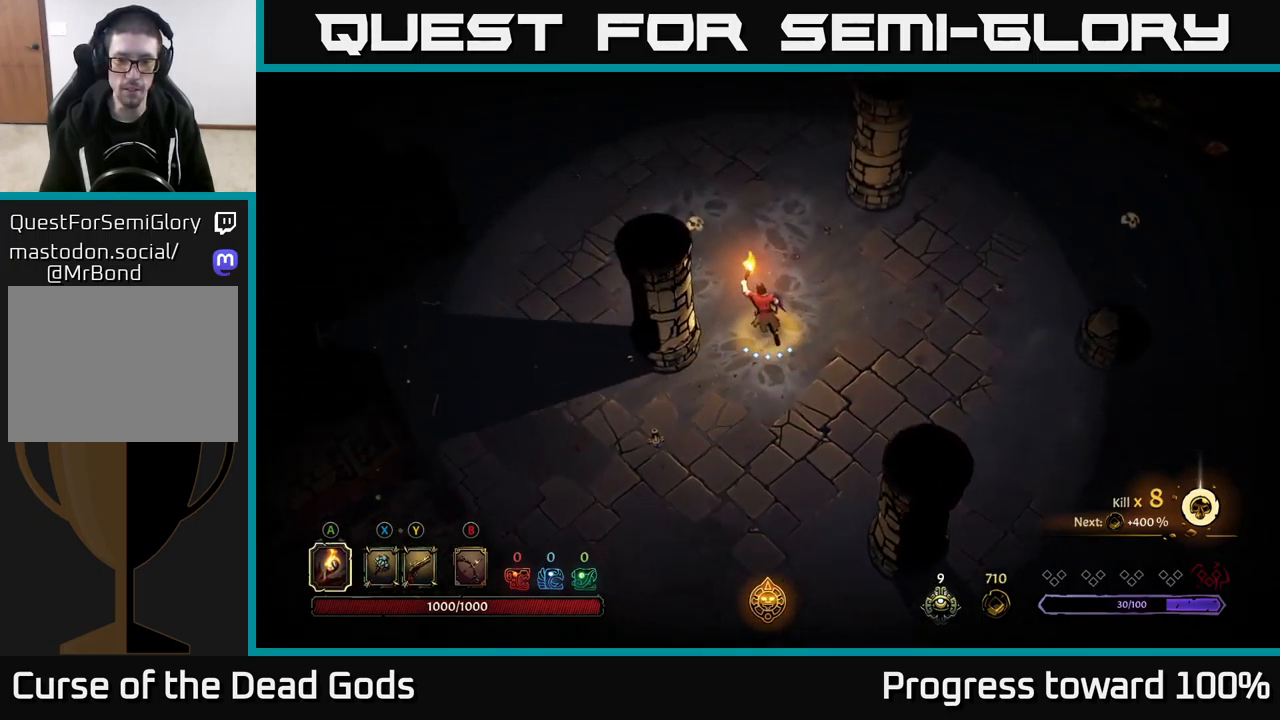
{"buttons": [], "left_stick": "center", "right_stick": "center", "events": [[217, "R2", "down"], [384, "R2", "up"], [467, "left_stick", "center"]]}
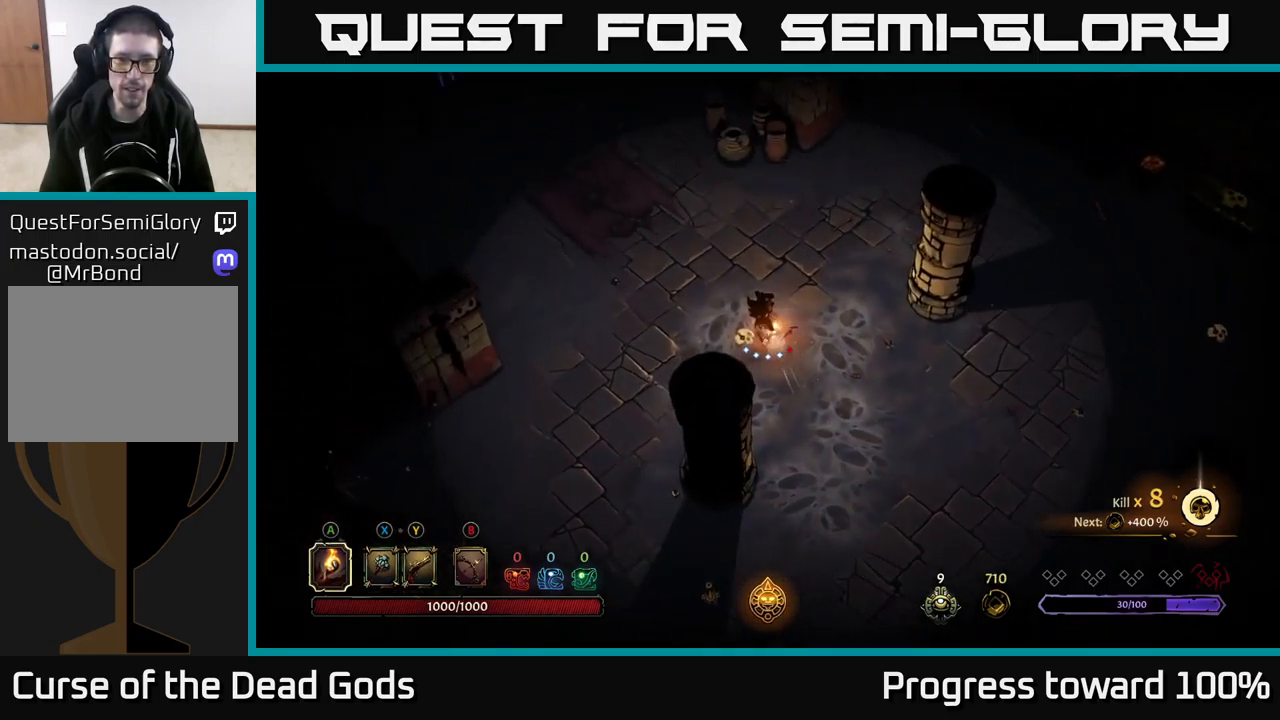
{"buttons": [], "left_stick": "up", "right_stick": "center", "events": [[200, "left_stick", "left"], [467, "left_stick", "up"]]}
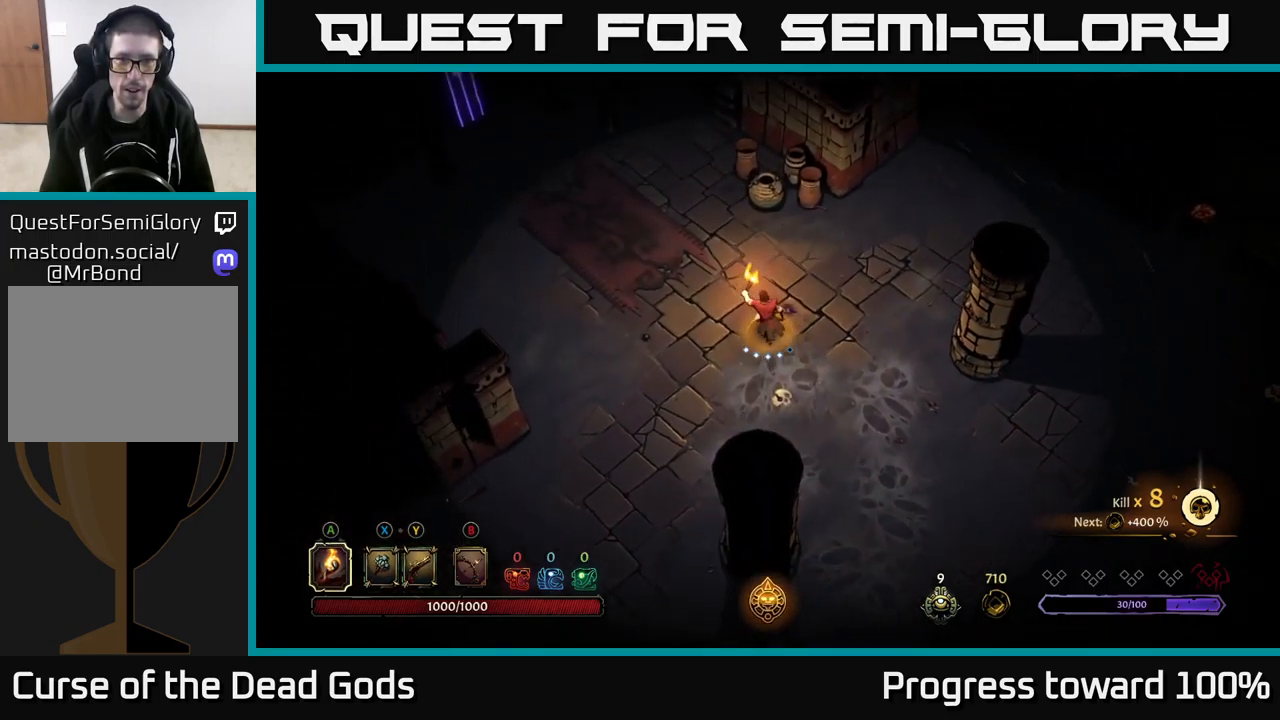
{"buttons": [], "left_stick": "up-right", "right_stick": "center", "events": [[17, "left_stick", "up-right"], [284, "R2", "down"], [484, "R2", "up"]]}
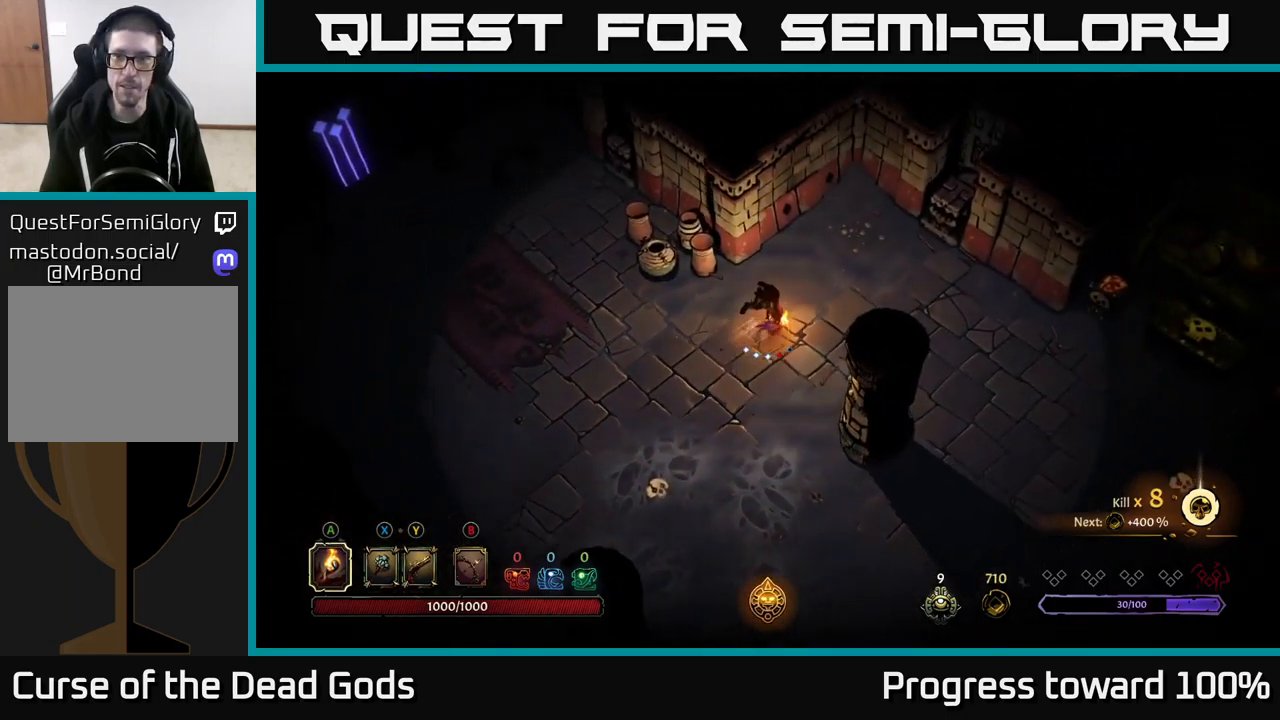
{"buttons": [], "left_stick": "down-right", "right_stick": "center", "events": [[34, "left_stick", "center"], [200, "left_stick", "right"], [417, "left_stick", "down-right"]]}
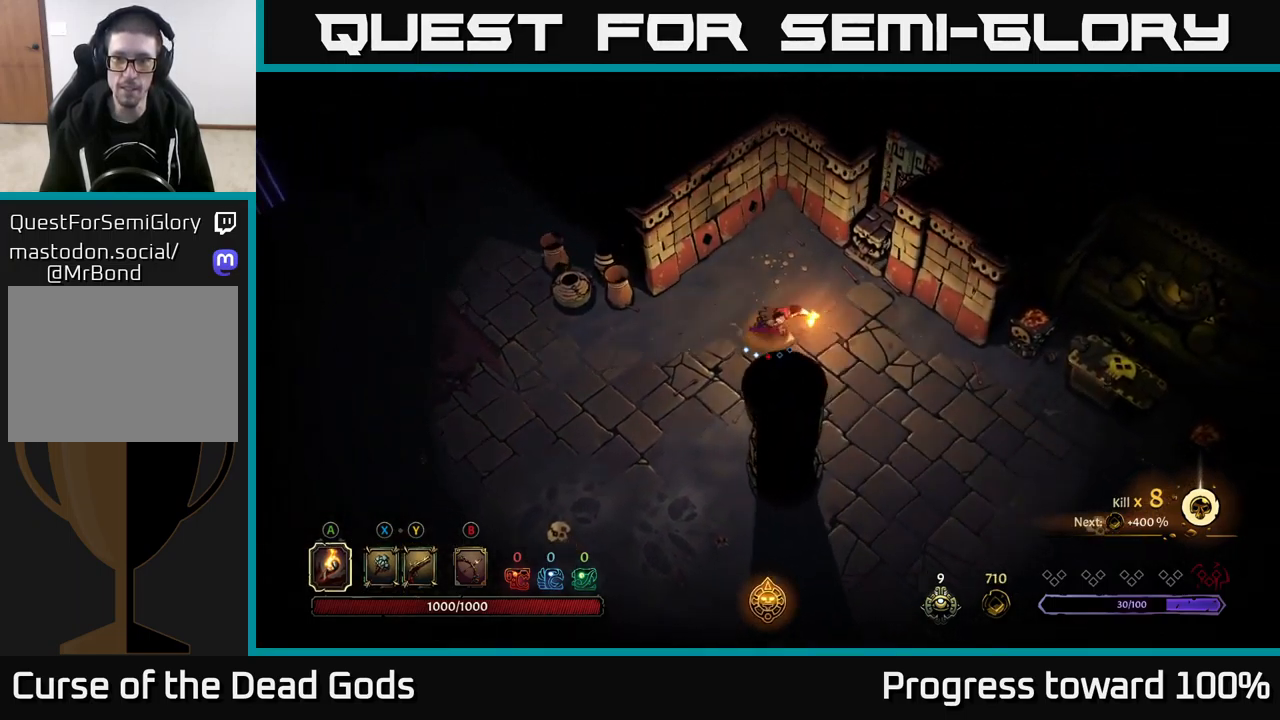
{"buttons": [], "left_stick": "down-right", "right_stick": "center", "events": [[17, "R2", "down"], [234, "R2", "up"]]}
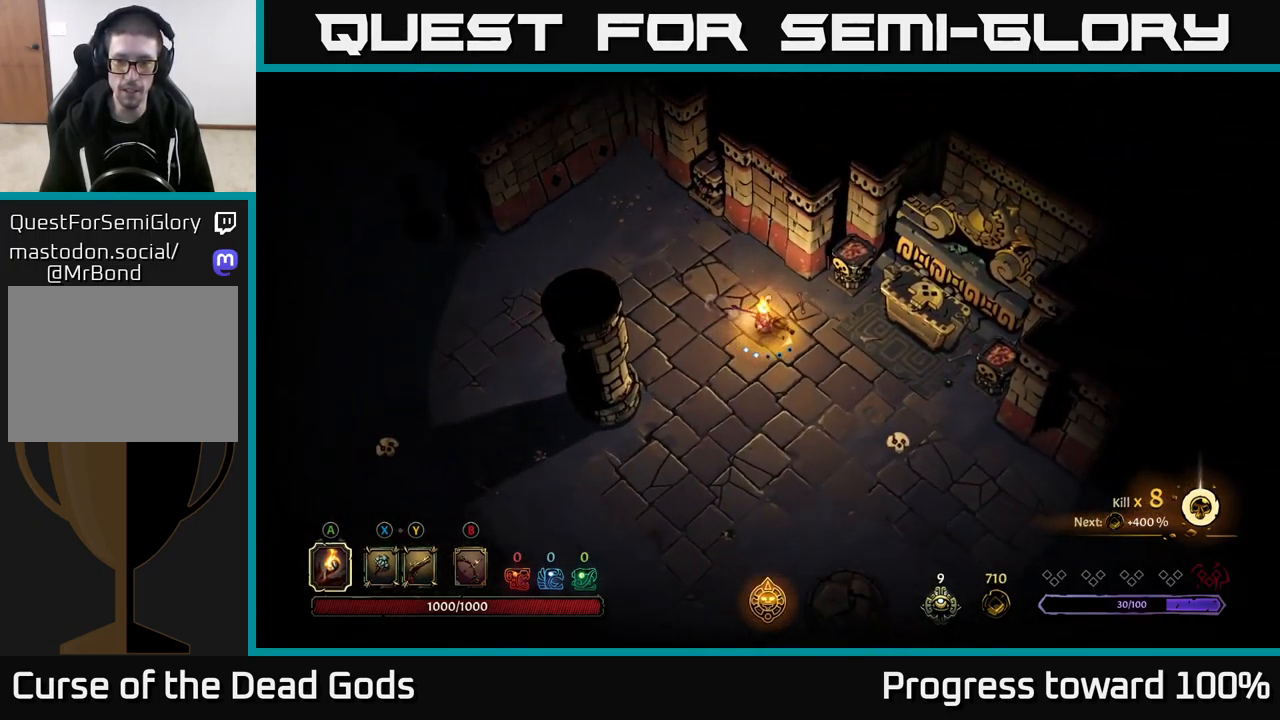
{"buttons": [], "left_stick": "right", "right_stick": "center", "events": [[150, "left_stick", "right"]]}
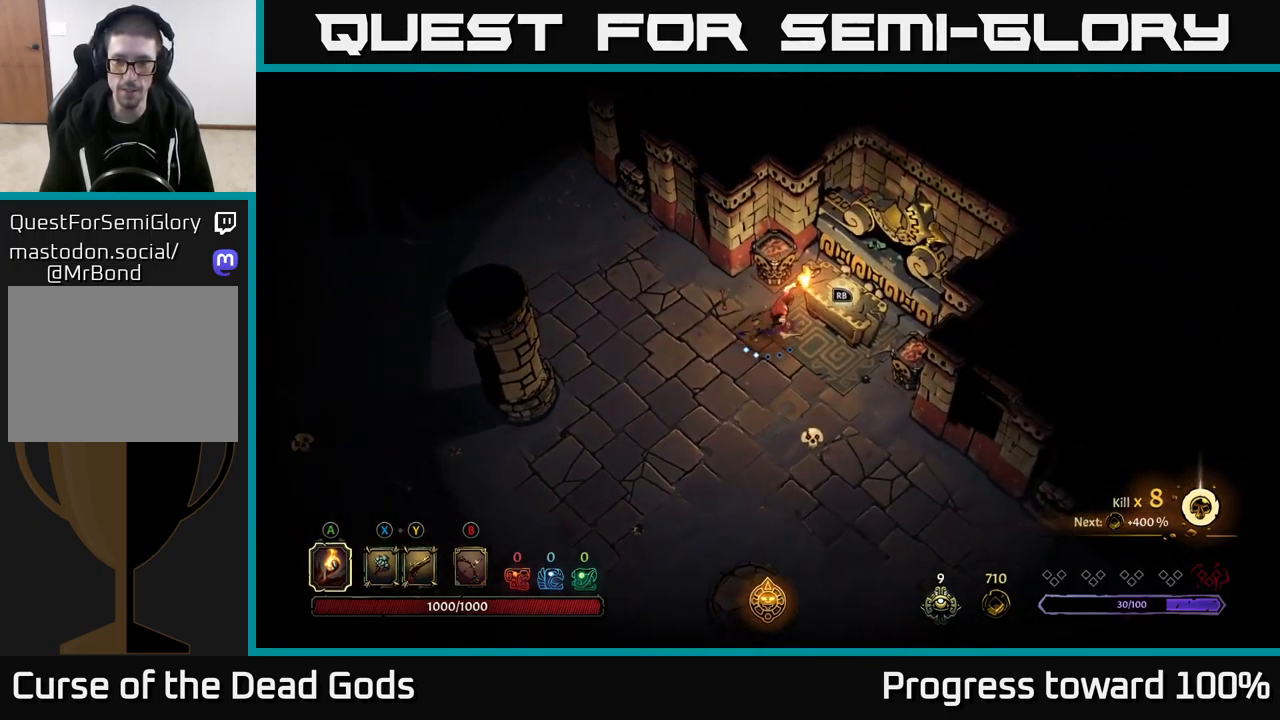
{"buttons": [], "left_stick": "down-left", "right_stick": "center", "events": [[134, "R1", "down"], [217, "left_stick", "center"], [234, "R1", "up"], [334, "left_stick", "down-left"]]}
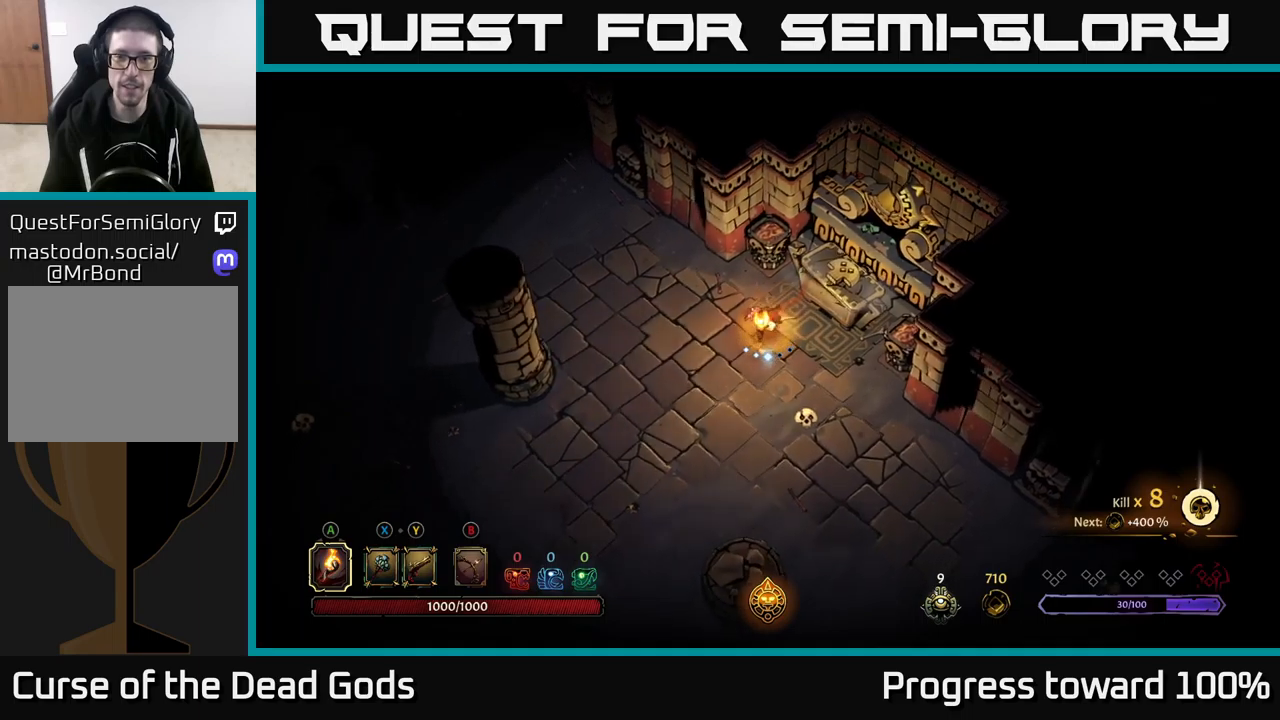
{"buttons": [], "left_stick": "up-right", "right_stick": "center", "events": [[400, "left_stick", "right"], [467, "left_stick", "up-right"]]}
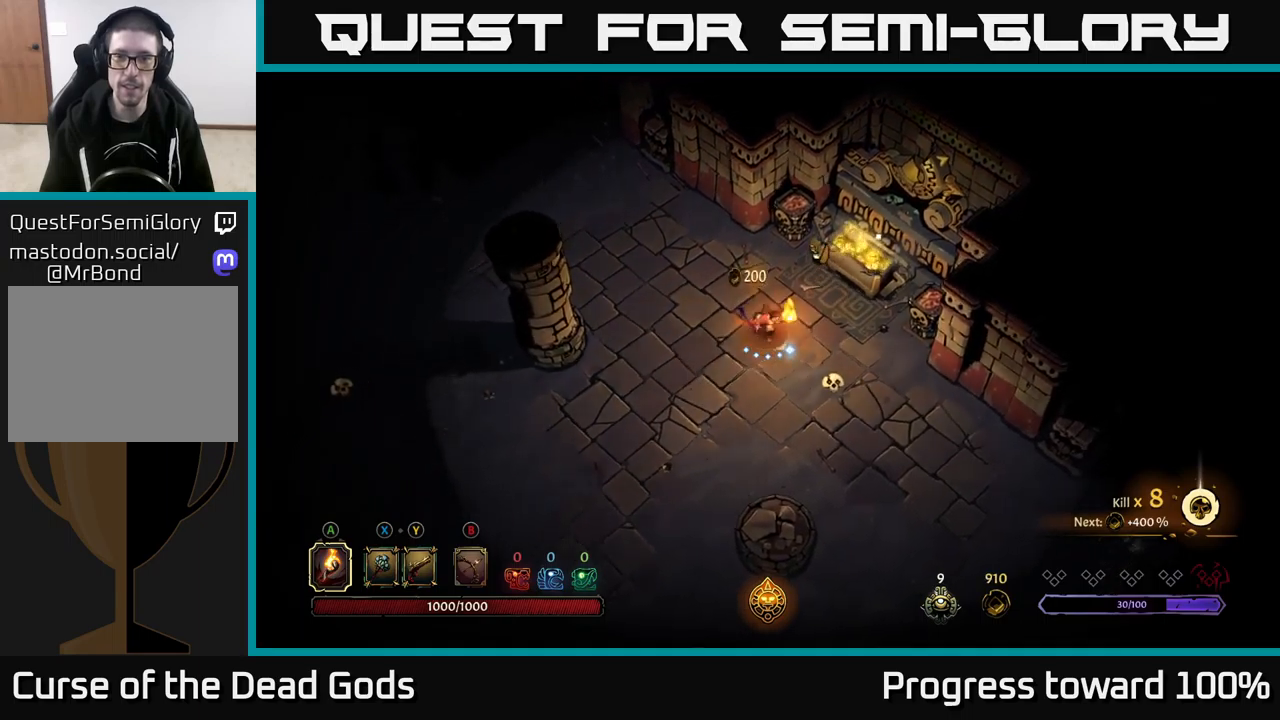
{"buttons": [], "left_stick": "up-right", "right_stick": "center", "events": []}
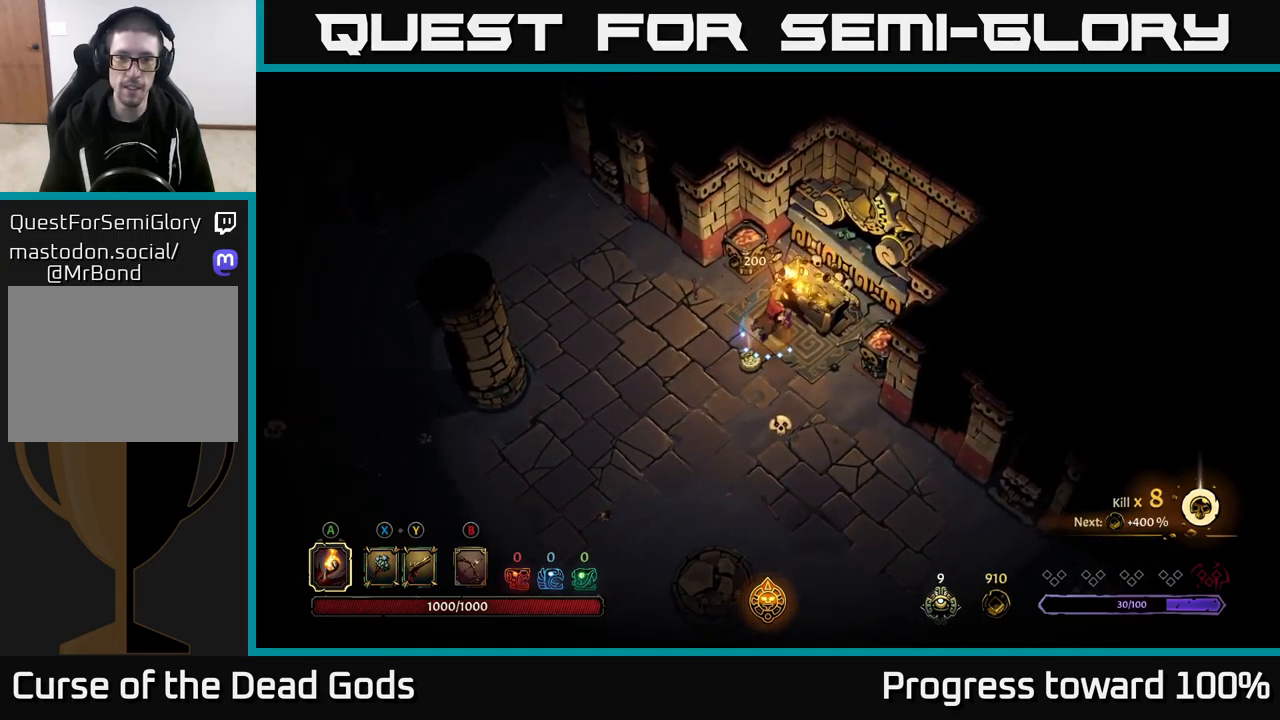
{"buttons": [], "left_stick": "center", "right_stick": "center", "events": [[33, "left_stick", "center"], [200, "left_stick", "down-left"], [483, "left_stick", "center"]]}
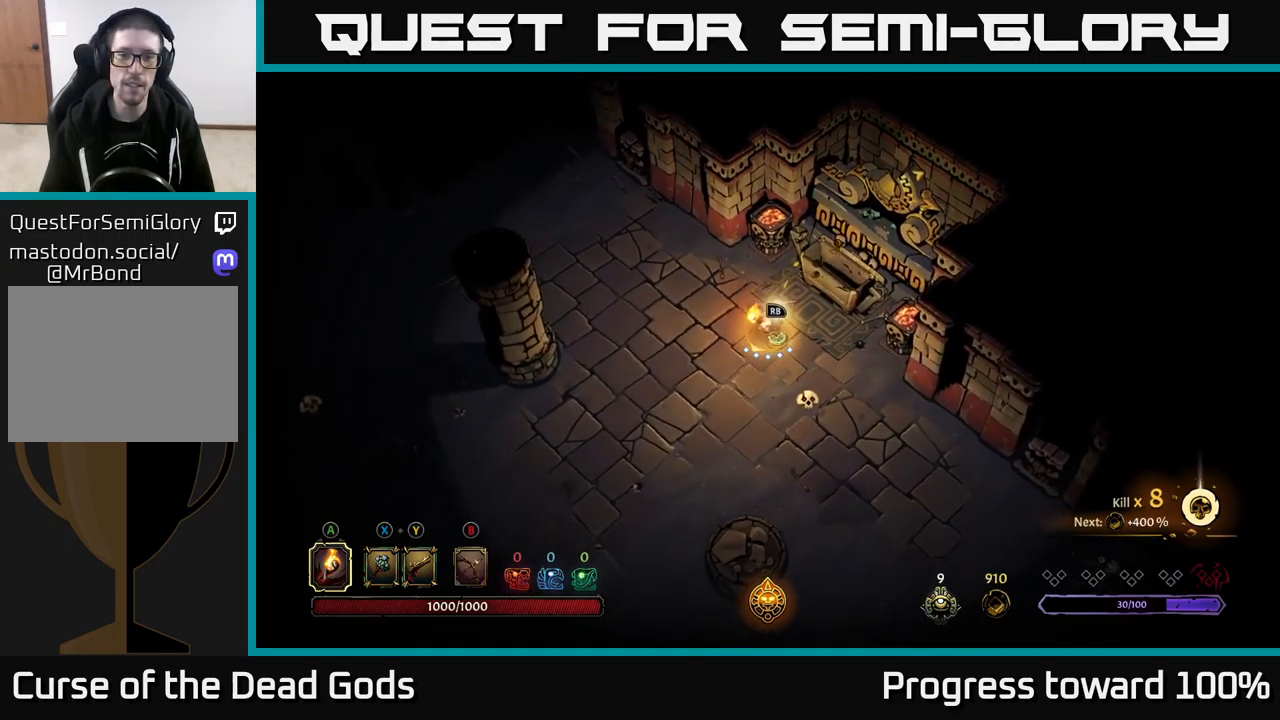
{"buttons": [], "left_stick": "center", "right_stick": "center", "events": [[83, "R1", "down"], [133, "R1", "up"]]}
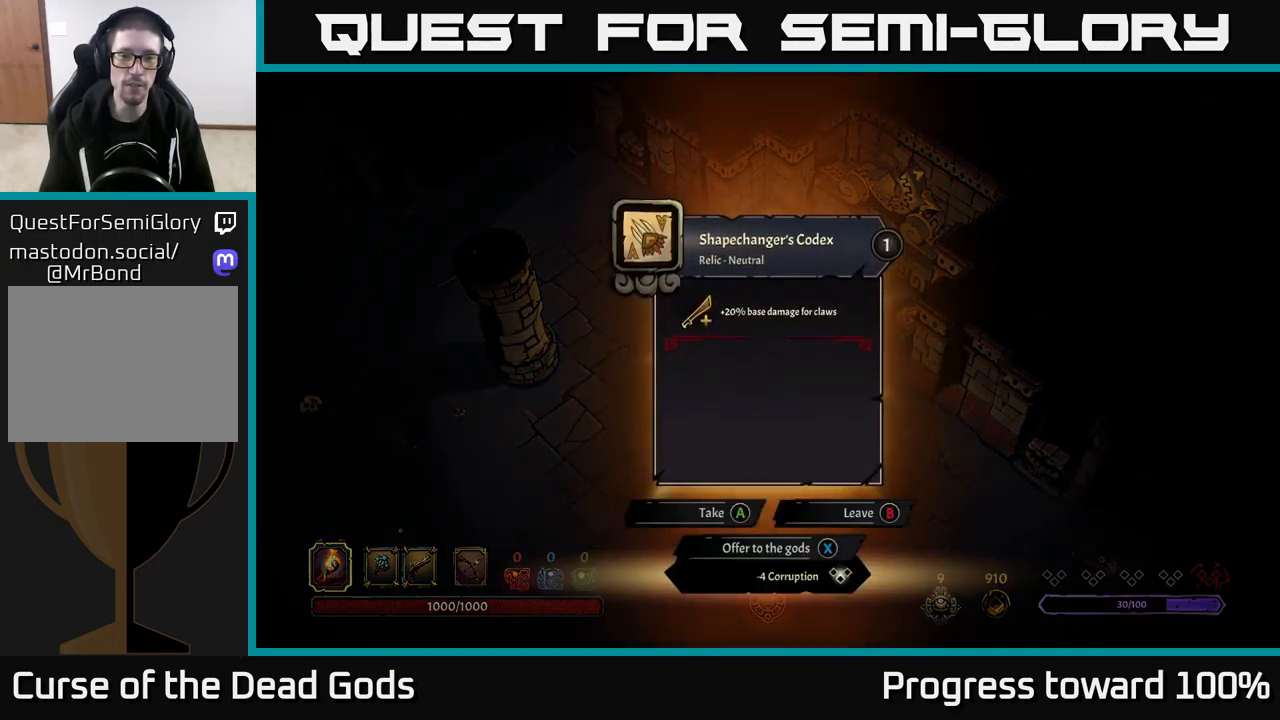
{"buttons": [], "left_stick": "center", "right_stick": "center", "events": []}
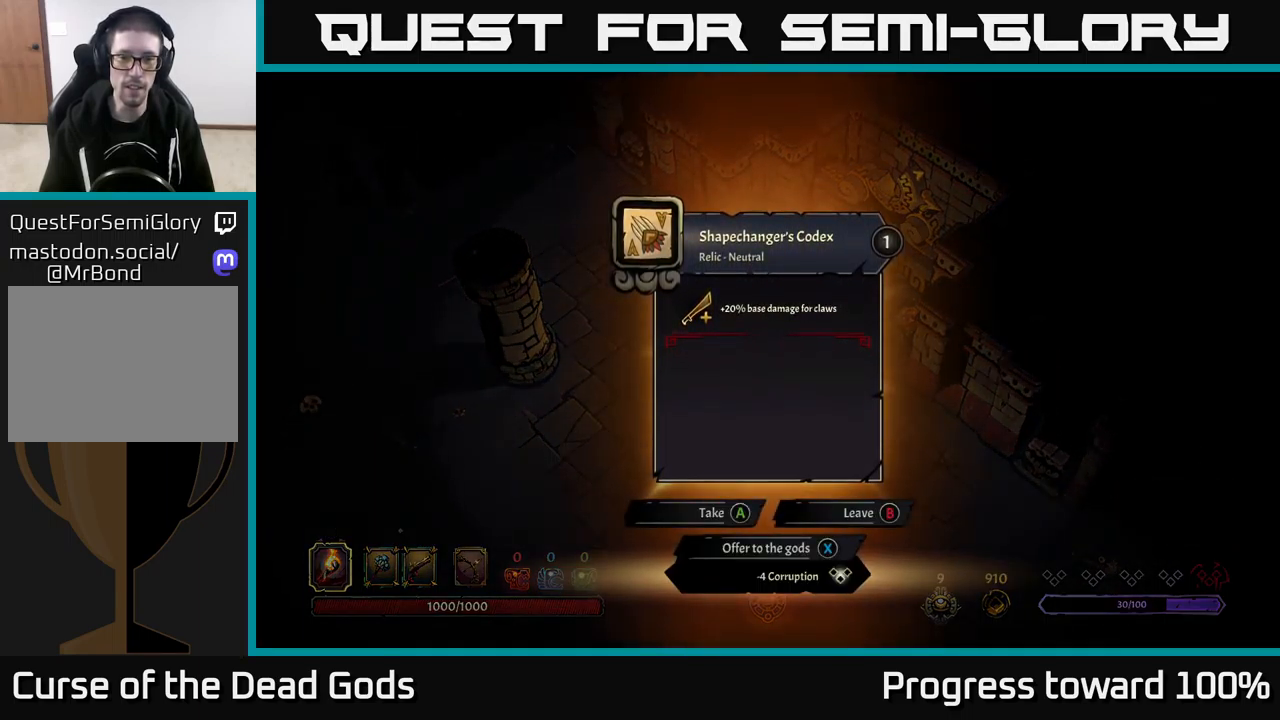
{"buttons": [], "left_stick": "center", "right_stick": "center", "events": []}
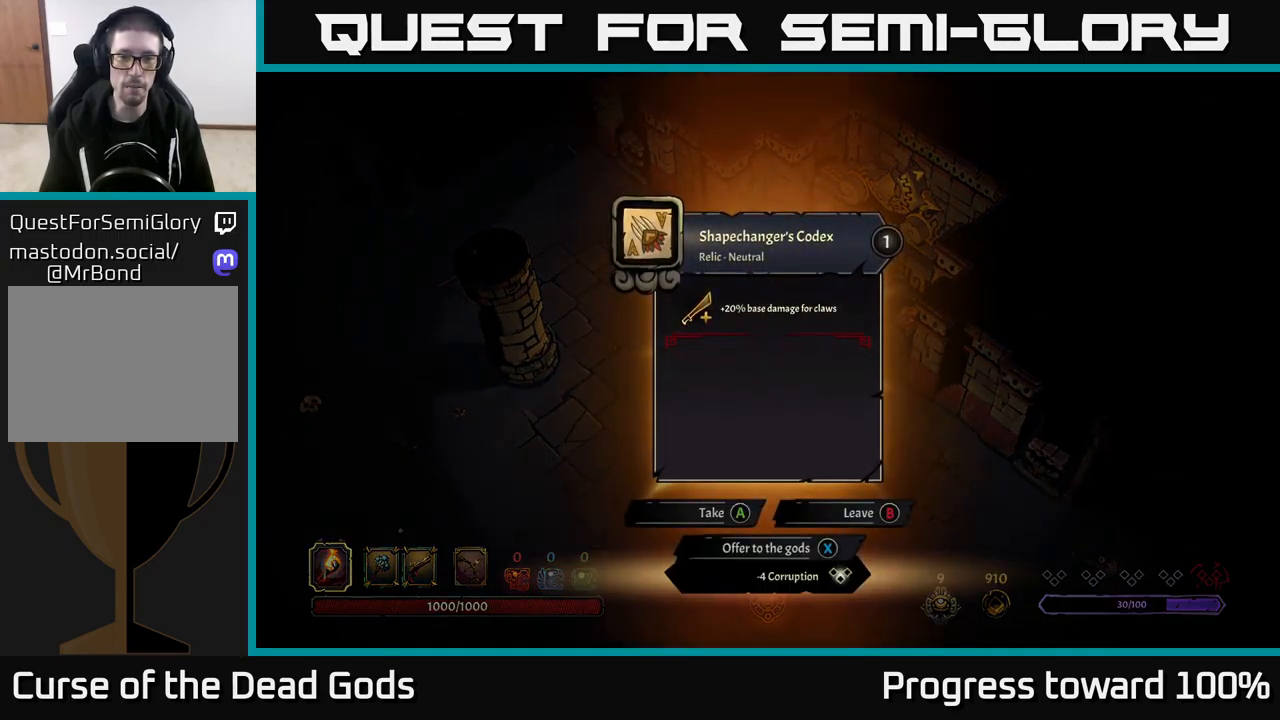
{"buttons": [], "left_stick": "center", "right_stick": "center", "events": []}
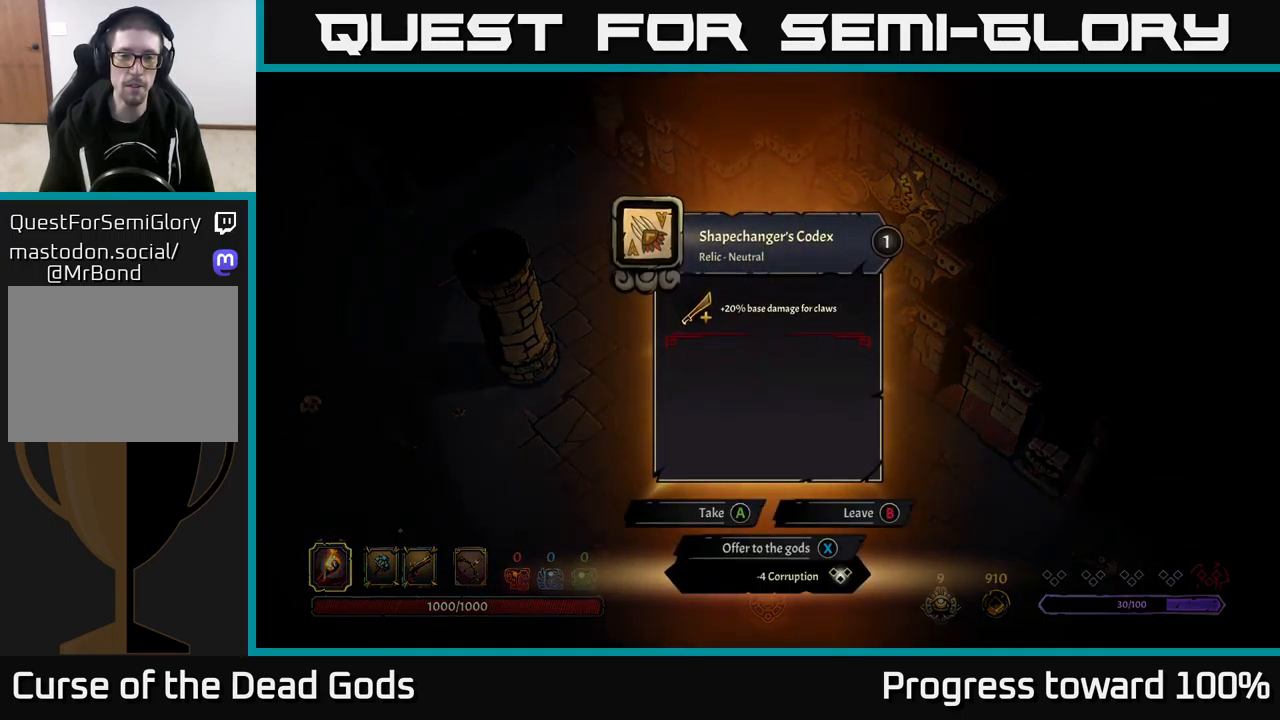
{"buttons": [], "left_stick": "center", "right_stick": "center", "events": []}
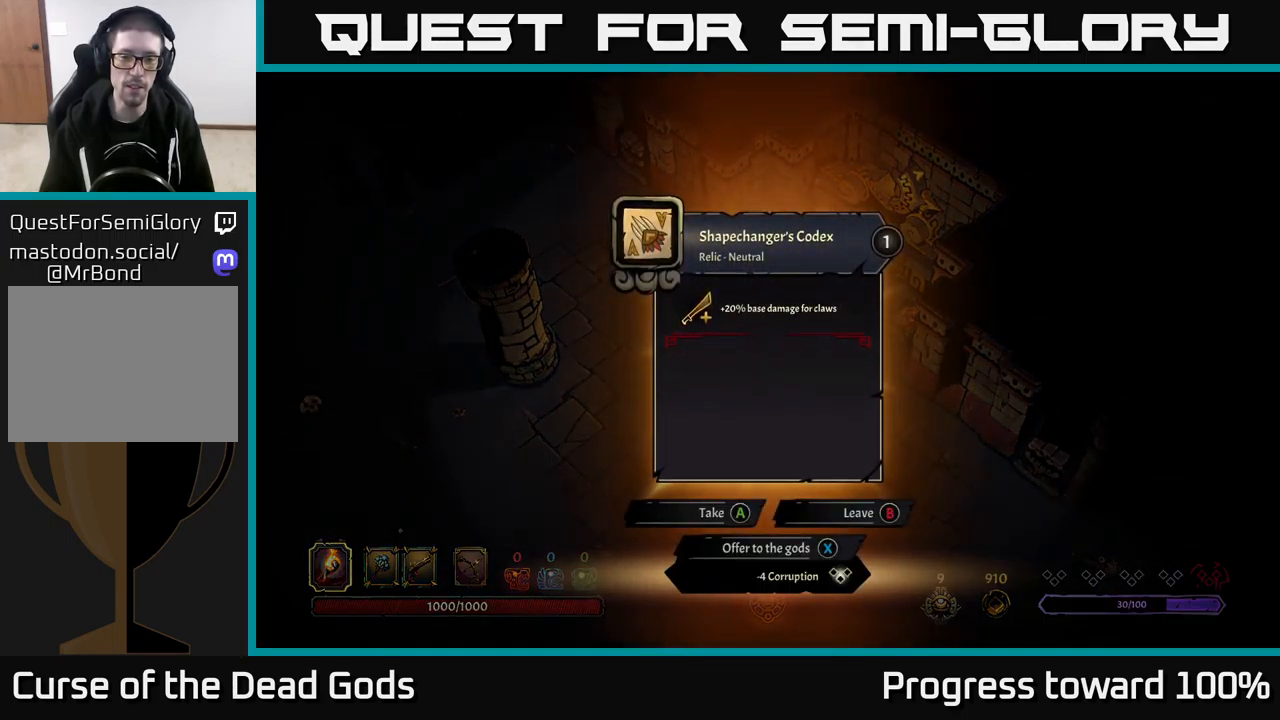
{"buttons": [], "left_stick": "center", "right_stick": "center", "events": []}